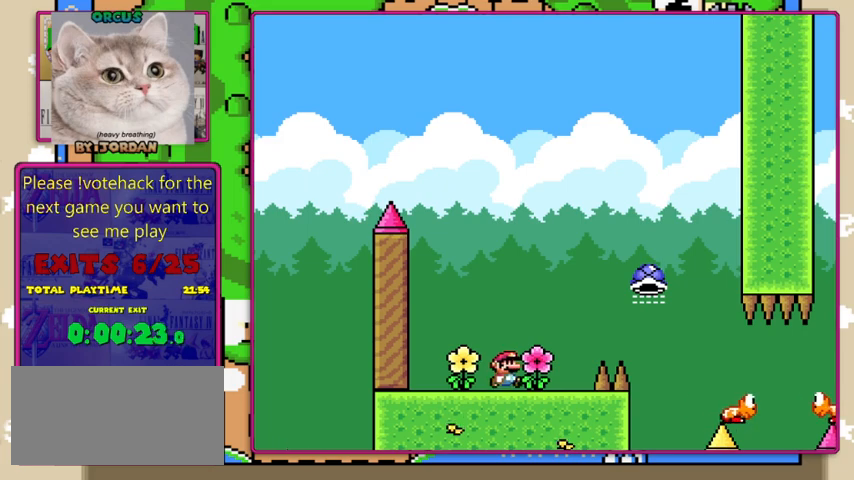
Gameplay with a controller (Nintendo layout); each line is a JSON object with the inputs held at the frame after it. "events" lists button and stick changes between this image and that frame as [ms after this image, input, new state], when the widget could be followed in between. Not read: L1 L3 R1 R3.
{"buttons": ["Y", "DPAD_LEFT"], "events": [[233, "DPAD_RIGHT", "up"], [267, "DPAD_LEFT", "down"]]}
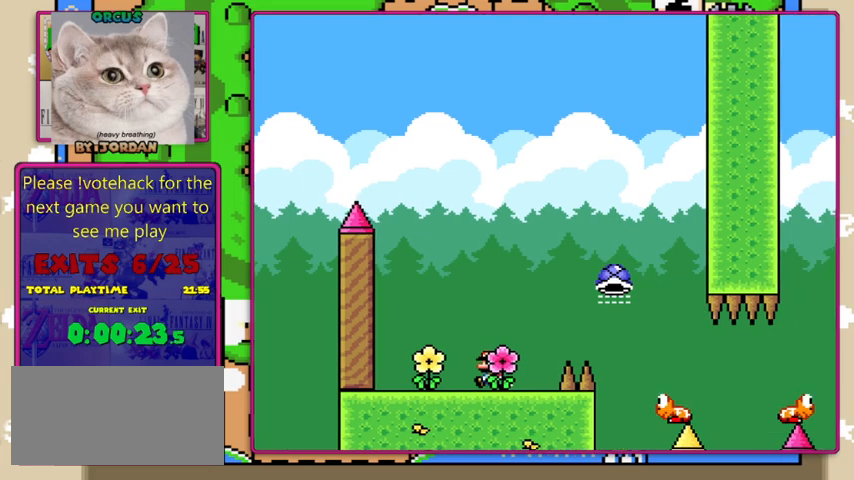
{"buttons": ["B", "Y", "DPAD_RIGHT"], "events": [[67, "DPAD_LEFT", "up"], [233, "DPAD_RIGHT", "down"], [500, "B", "down"]]}
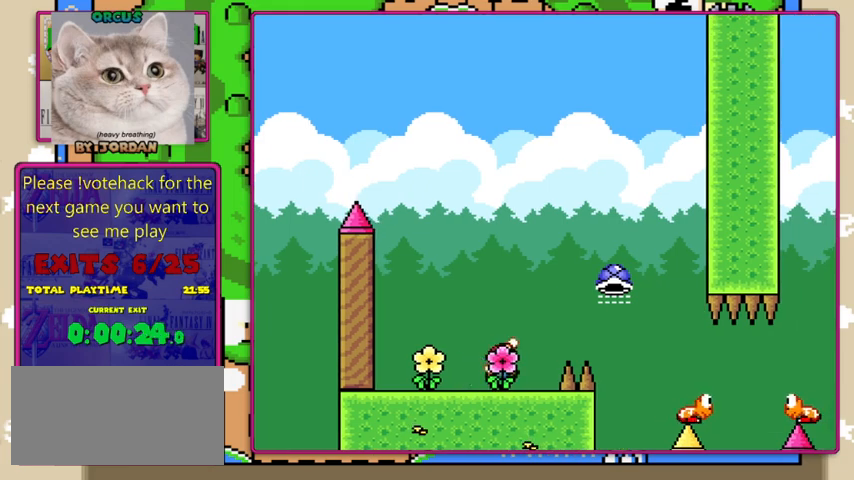
{"buttons": ["B", "Y", "DPAD_LEFT"], "events": [[367, "DPAD_RIGHT", "up"], [433, "DPAD_LEFT", "down"]]}
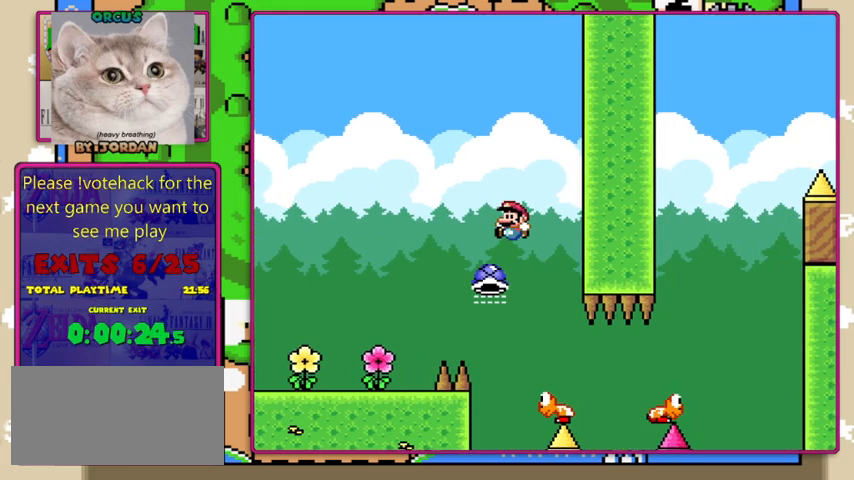
{"buttons": ["Y", "DPAD_RIGHT"], "events": [[100, "DPAD_LEFT", "up"], [133, "DPAD_RIGHT", "down"], [233, "B", "up"]]}
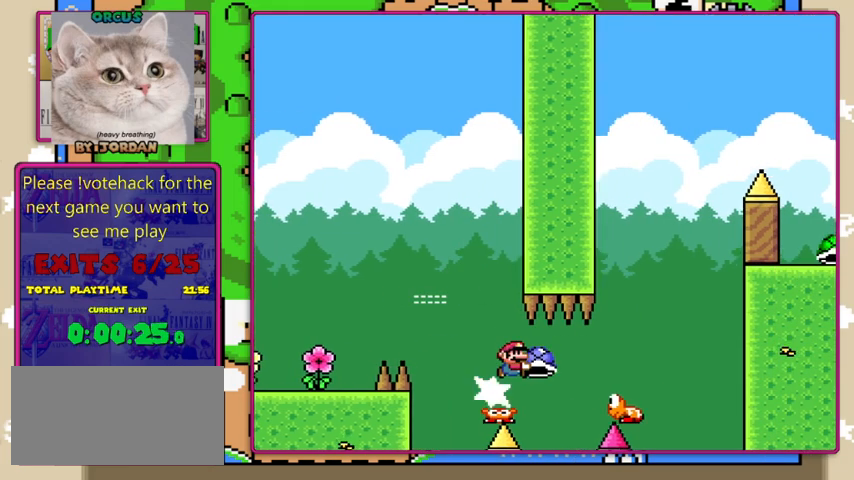
{"buttons": ["B", "Y", "DPAD_LEFT"], "events": [[100, "B", "down"], [433, "DPAD_RIGHT", "up"], [467, "DPAD_LEFT", "down"]]}
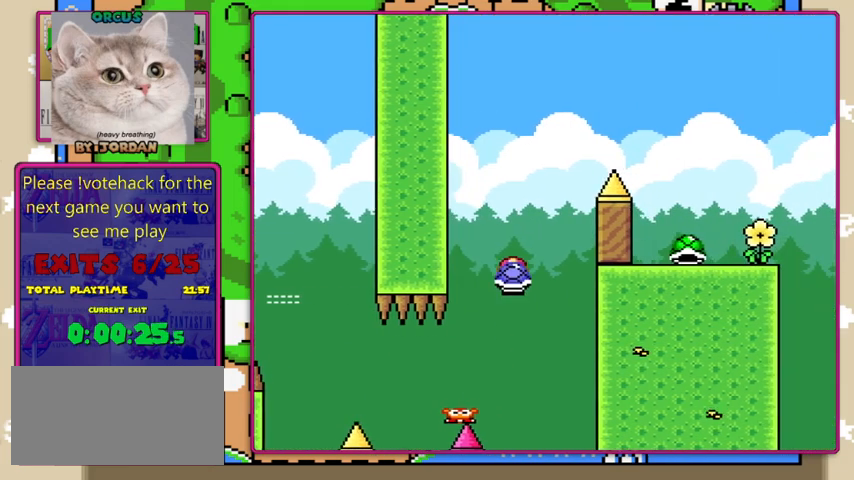
{"buttons": ["B", "Y"], "events": [[133, "DPAD_LEFT", "up"], [200, "DPAD_RIGHT", "down"], [267, "DPAD_RIGHT", "up"], [300, "Y", "up"], [467, "Y", "down"]]}
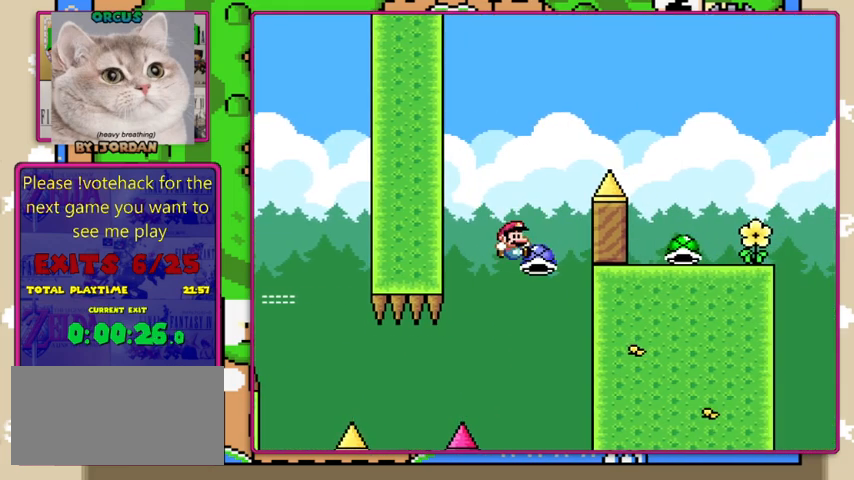
{"buttons": ["B", "Y", "DPAD_RIGHT"], "events": [[100, "DPAD_RIGHT", "down"]]}
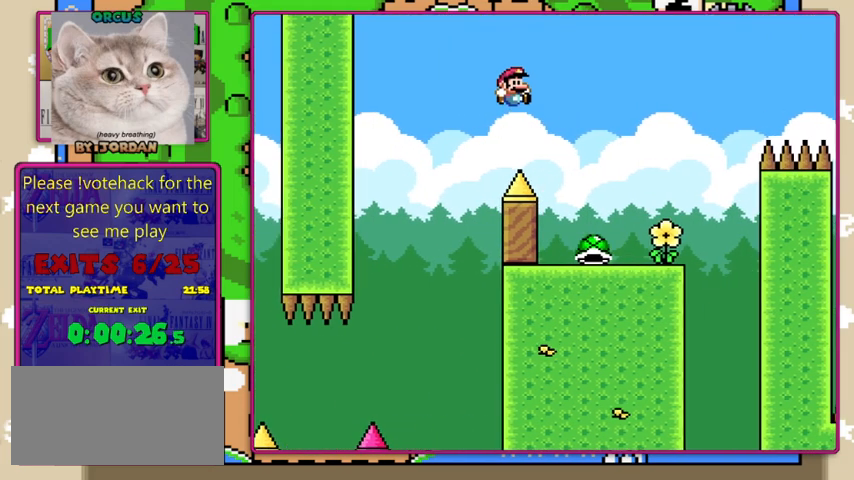
{"buttons": ["Y", "DPAD_LEFT"], "events": [[67, "B", "up"], [200, "DPAD_RIGHT", "up"], [233, "DPAD_LEFT", "down"]]}
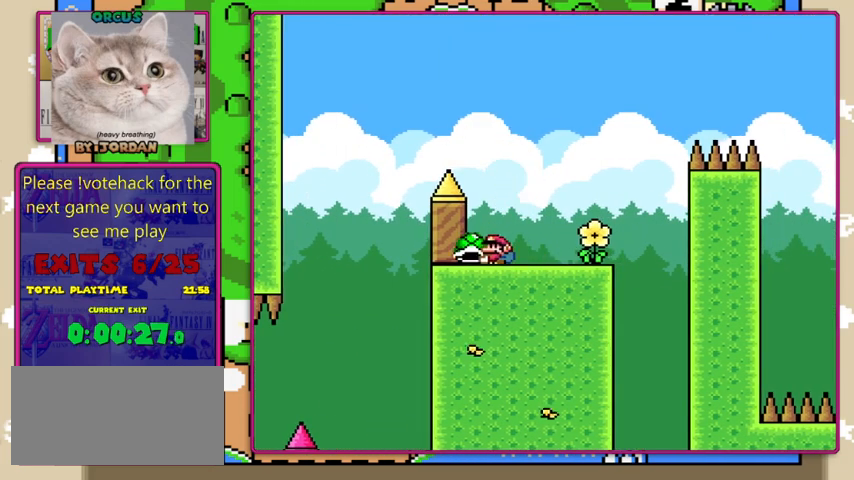
{"buttons": ["Y", "DPAD_RIGHT"], "events": [[167, "DPAD_LEFT", "up"], [267, "DPAD_RIGHT", "down"]]}
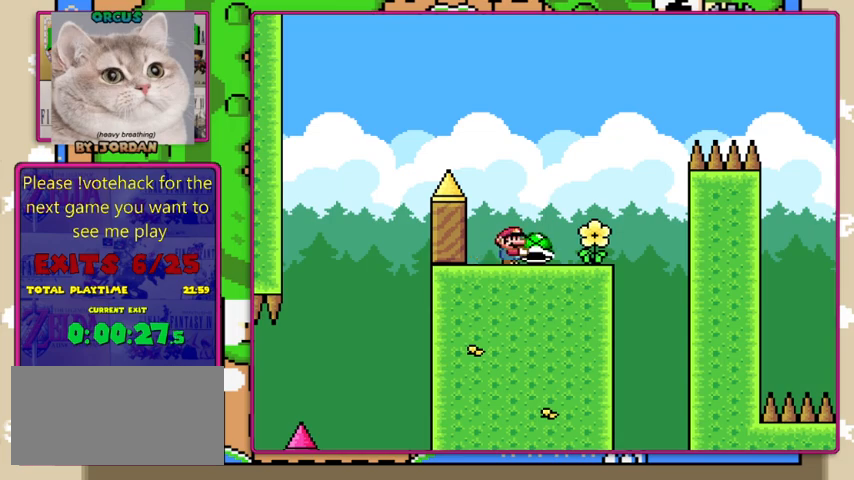
{"buttons": ["B", "Y", "DPAD_RIGHT"], "events": [[267, "B", "down"]]}
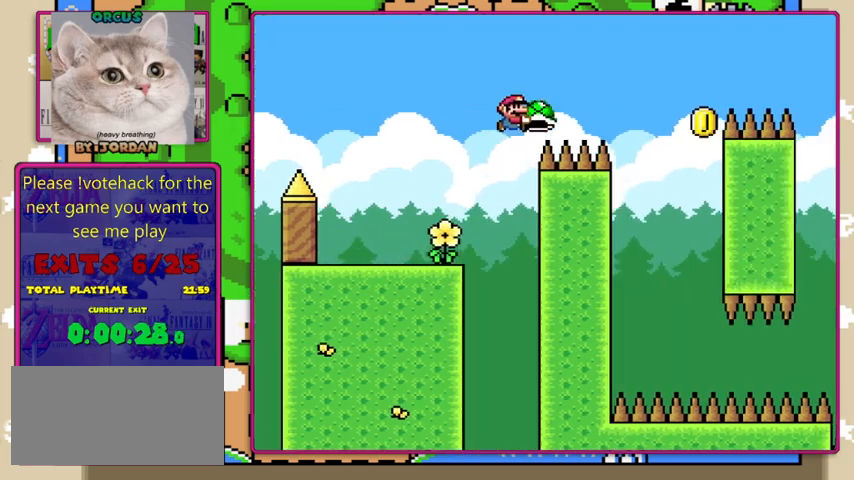
{"buttons": ["B"], "events": [[300, "Y", "up"], [467, "DPAD_RIGHT", "up"]]}
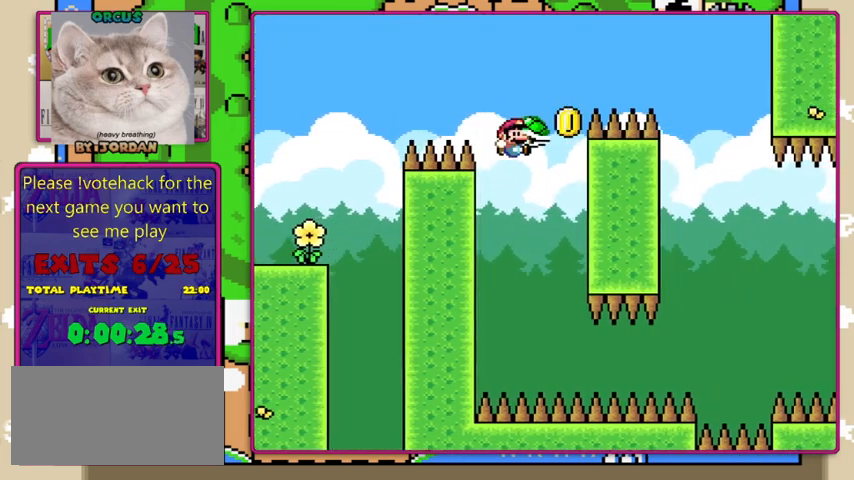
{"buttons": [], "events": [[33, "Y", "down"], [300, "Y", "up"], [467, "B", "up"]]}
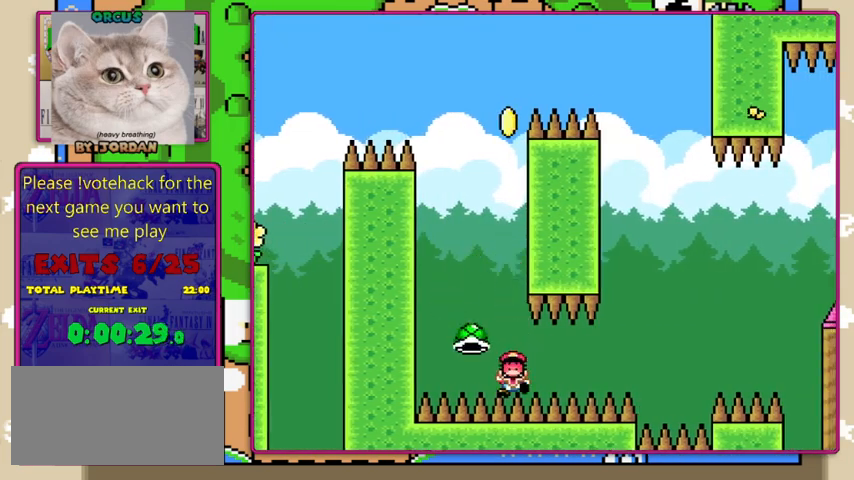
{"buttons": ["A"], "events": [[400, "A", "down"]]}
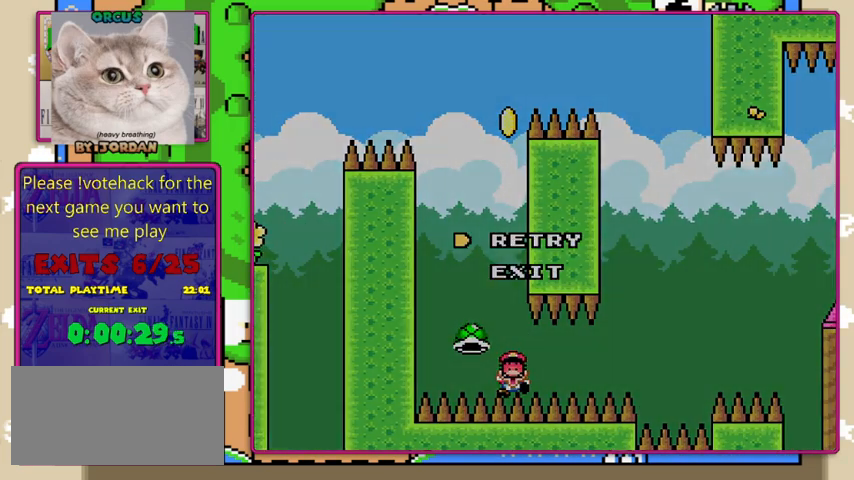
{"buttons": [], "events": [[33, "A", "up"], [100, "A", "down"], [233, "A", "up"]]}
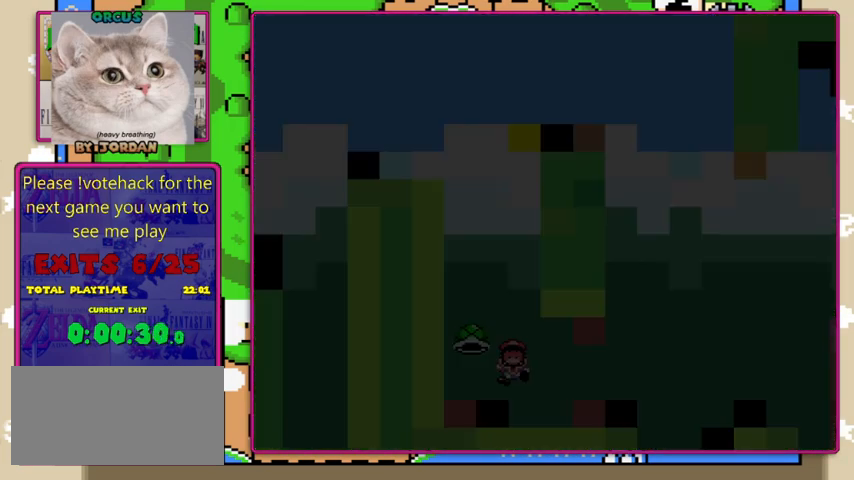
{"buttons": ["Y"], "events": [[167, "Y", "down"]]}
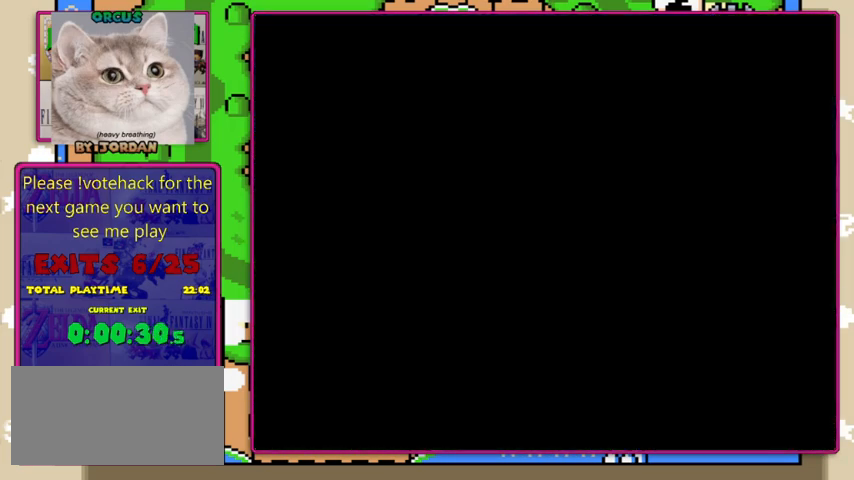
{"buttons": ["Y"], "events": []}
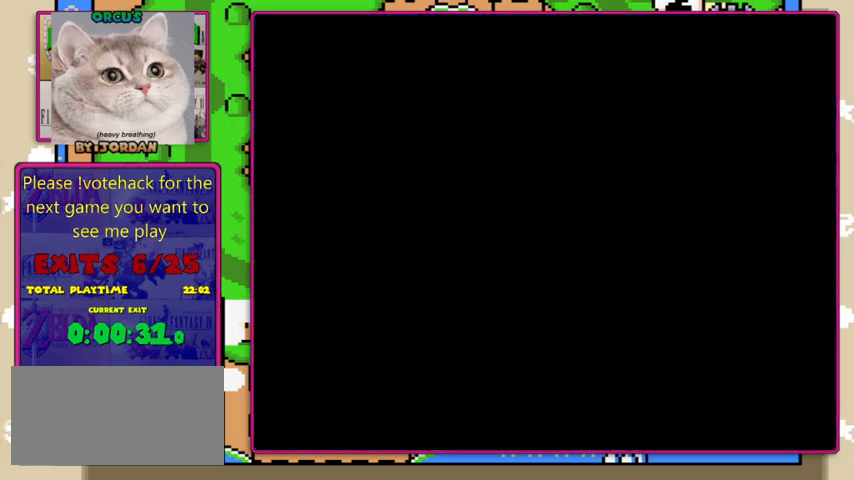
{"buttons": ["Y"], "events": []}
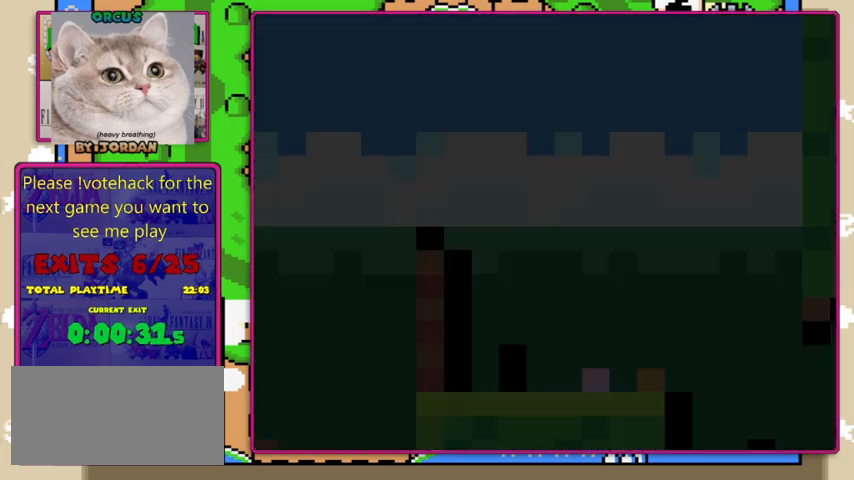
{"buttons": ["Y"], "events": []}
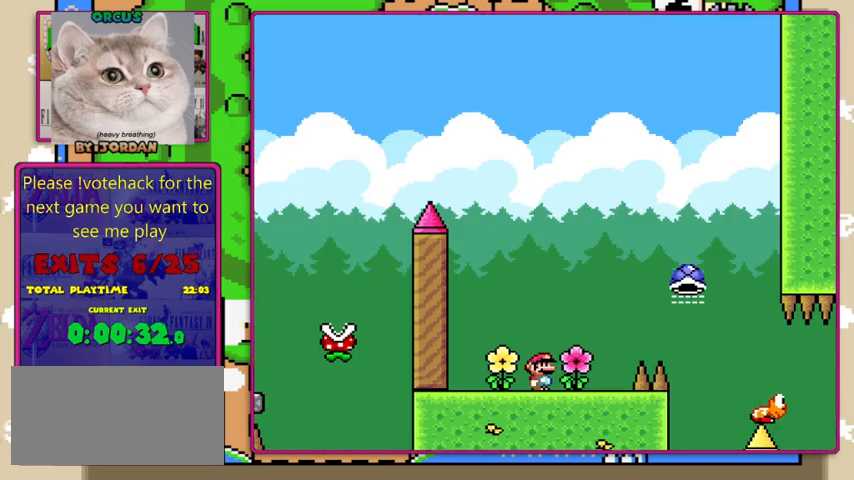
{"buttons": ["Y", "DPAD_RIGHT"], "events": [[300, "DPAD_RIGHT", "down"]]}
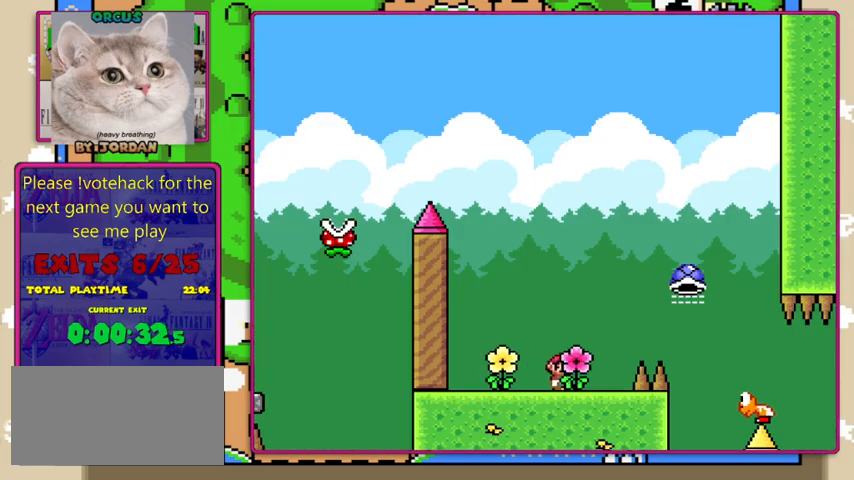
{"buttons": ["Y"], "events": [[100, "B", "down"], [300, "B", "up"], [467, "DPAD_RIGHT", "up"]]}
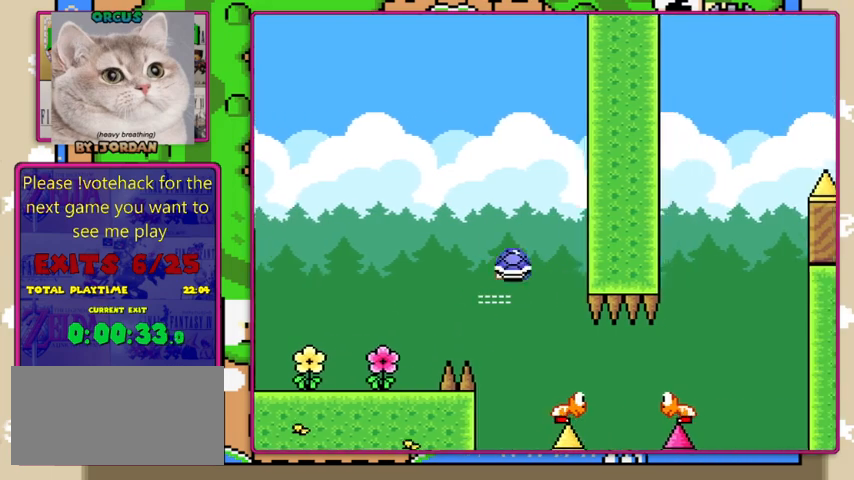
{"buttons": ["B", "Y", "DPAD_RIGHT"], "events": [[33, "DPAD_LEFT", "down"], [100, "DPAD_LEFT", "up"], [100, "DPAD_RIGHT", "down"], [367, "B", "down"]]}
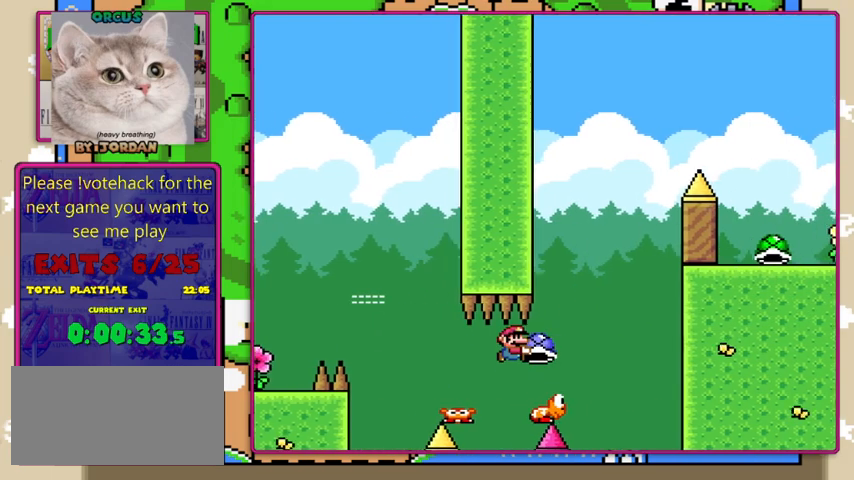
{"buttons": ["B", "Y"], "events": [[167, "DPAD_RIGHT", "up"], [200, "DPAD_LEFT", "down"], [300, "DPAD_LEFT", "up"]]}
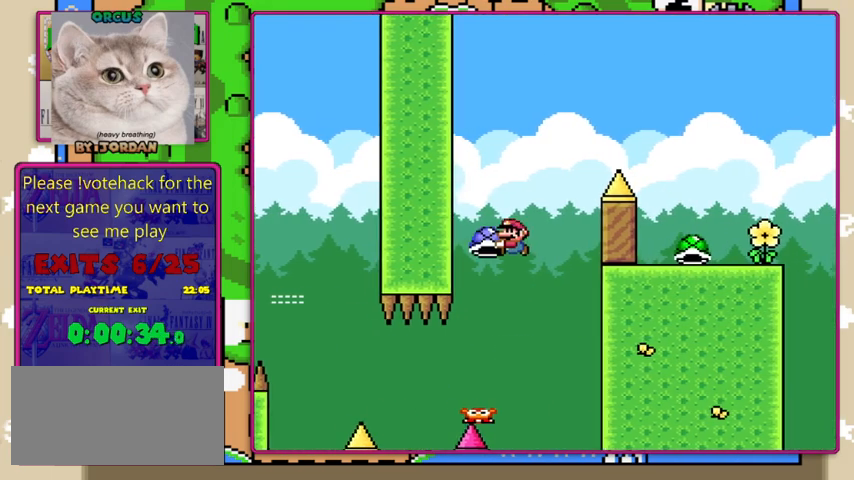
{"buttons": ["B", "Y"], "events": [[133, "DPAD_RIGHT", "down"], [200, "DPAD_RIGHT", "up"], [200, "Y", "up"], [233, "B", "up"], [300, "B", "down"], [333, "Y", "down"], [367, "DPAD_LEFT", "down"], [467, "DPAD_LEFT", "up"]]}
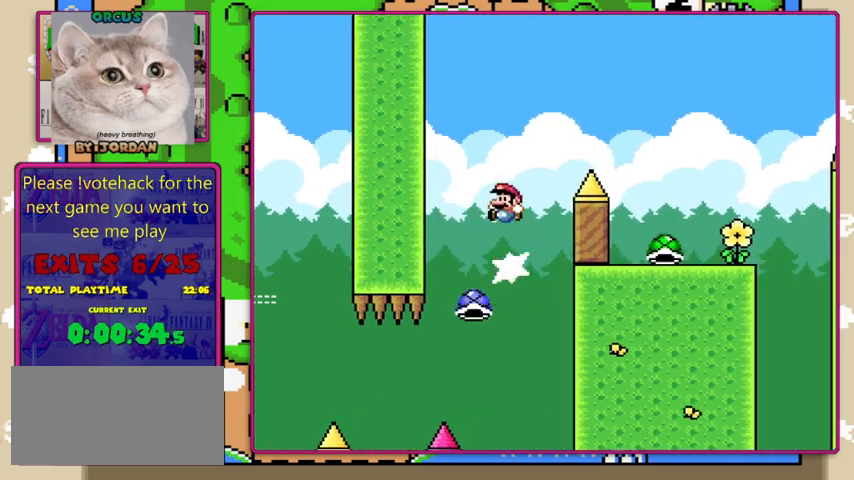
{"buttons": ["Y", "DPAD_RIGHT"], "events": [[100, "DPAD_RIGHT", "down"], [500, "B", "up"]]}
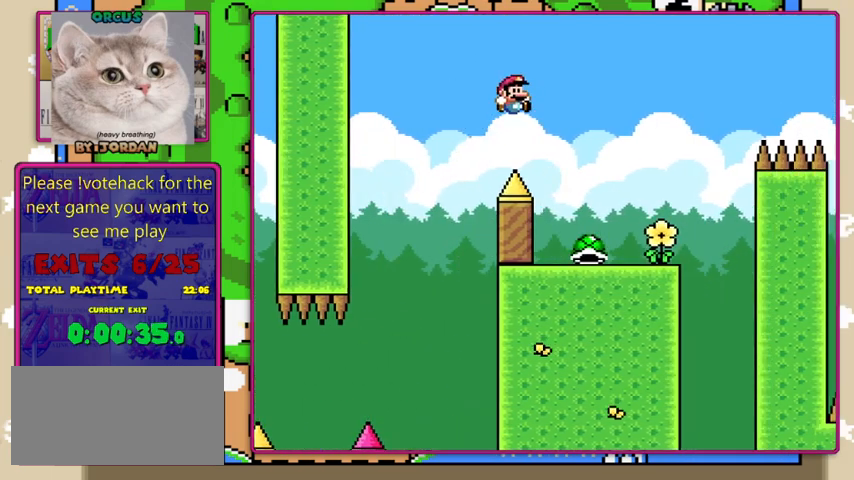
{"buttons": ["Y", "DPAD_LEFT"], "events": [[200, "DPAD_RIGHT", "up"], [233, "DPAD_LEFT", "down"]]}
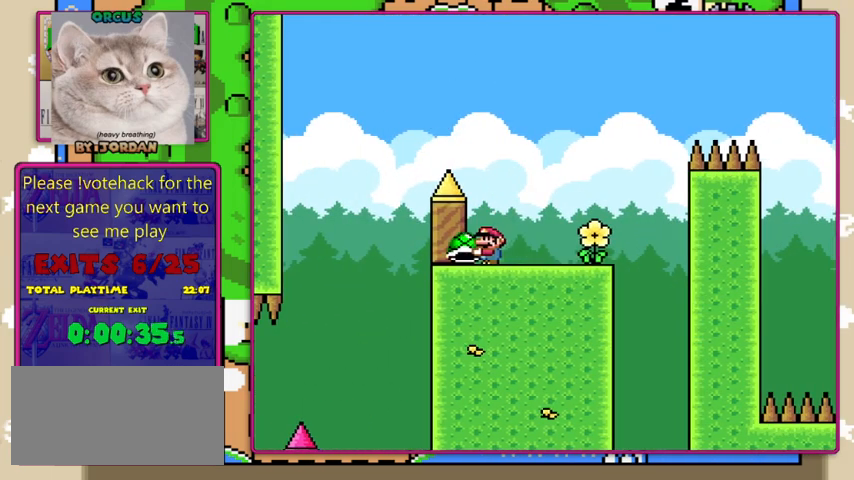
{"buttons": ["Y", "DPAD_RIGHT"], "events": [[100, "DPAD_LEFT", "up"], [167, "DPAD_RIGHT", "down"]]}
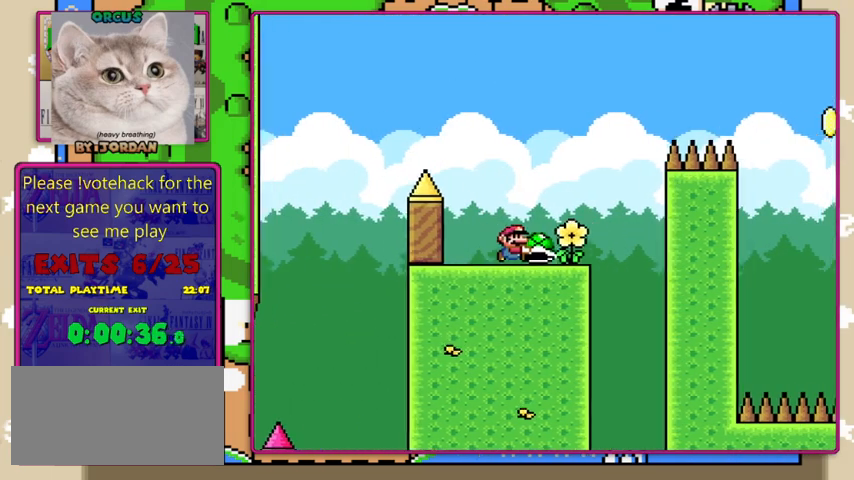
{"buttons": ["B", "Y"], "events": [[133, "B", "down"], [400, "DPAD_RIGHT", "up"]]}